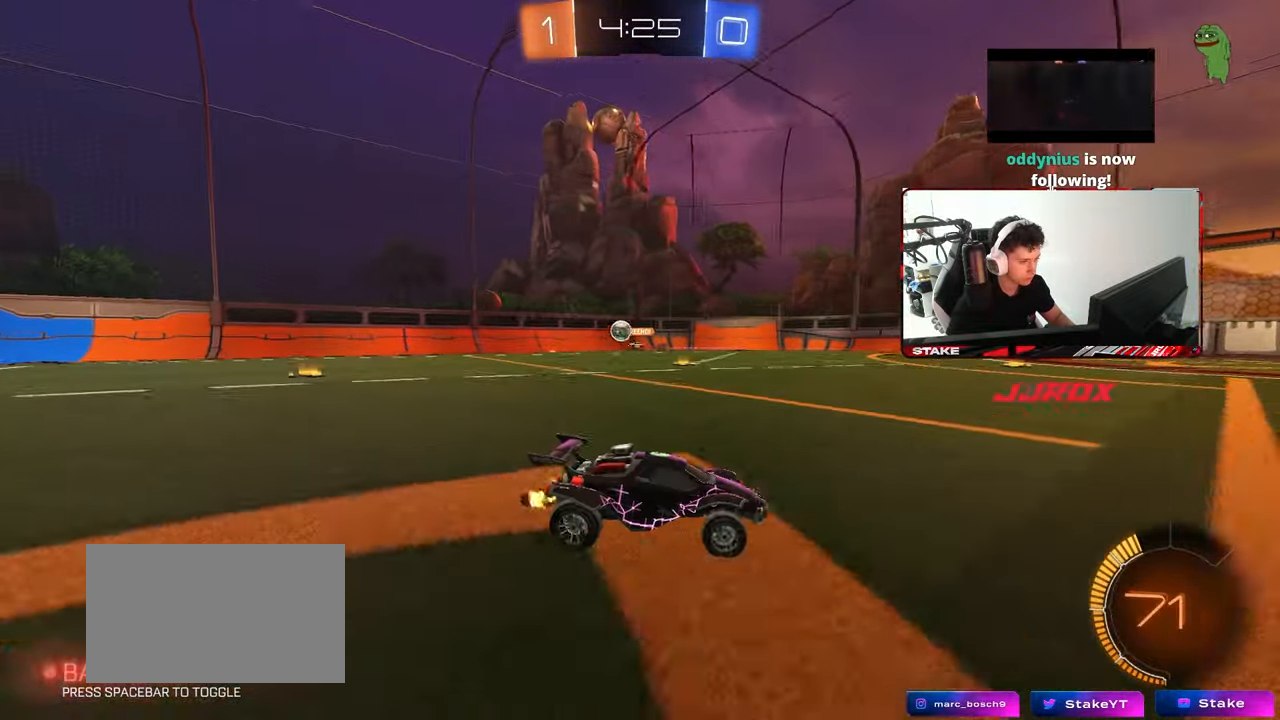
Gameplay with keyboard and mouse; each line is a JSON object with the keys and mouse buttons held at the frame after it. "events" lists presses ("down") and releases ("up") of "1", "2", "3", "4", "5", "a", "alt", "c", "caps_lock", "ctrl", "d", "e", "f", "g", "q", "r", "s", "shift", "space", "t", "tab", "v", "w", "x", "z", "mouse_left", "mouse_wheel" and "mouse_right" between this image and that frame as [ms after this image, input, new state], when the widget could be followed in between. "mouse_left", "mouse_wheel", "mouse_right" = the "left", "wheel", "right" buttons of the "mouse" list. No other keys are recorded. "wheel" means that the mouse wheel is clicked or scrolled. "mouse_move" is the direction in which the mouse moves at that frame (one of eight, or "still"), when it could be read.
{"keys": ["d", "w"], "mouse": [], "mouse_move": "still", "events": [[67, "shift", "down"], [167, "shift", "up"]]}
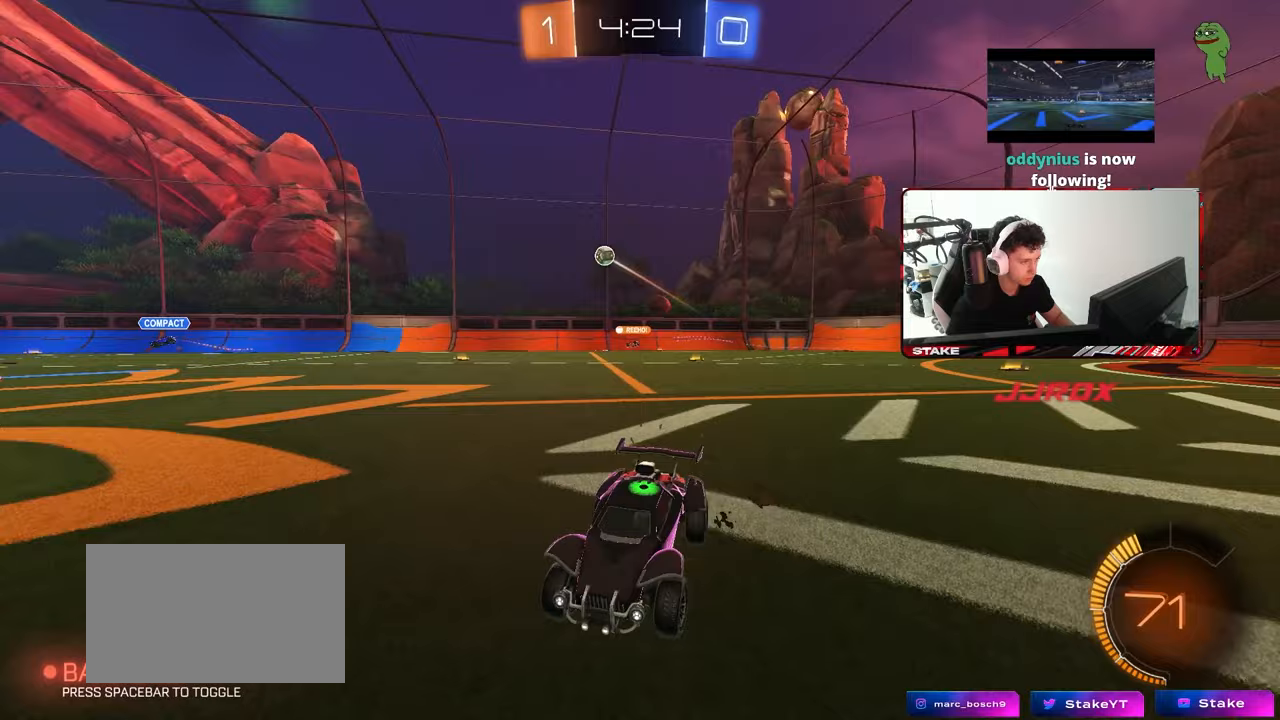
{"keys": ["d", "w"], "mouse": [], "mouse_move": "still", "events": [[50, "shift", "down"], [183, "shift", "up"], [283, "shift", "down"], [367, "shift", "up"]]}
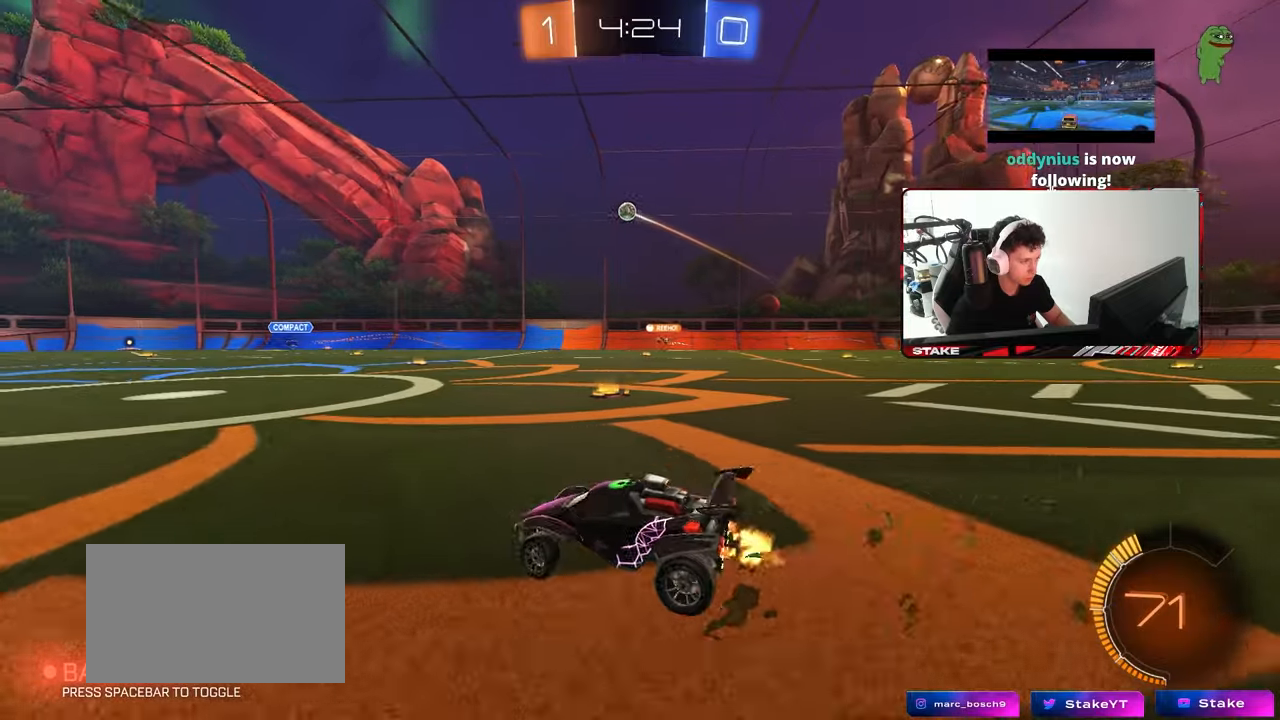
{"keys": ["d", "w"], "mouse": [], "mouse_move": "still", "events": [[67, "shift", "down"], [150, "shift", "up"]]}
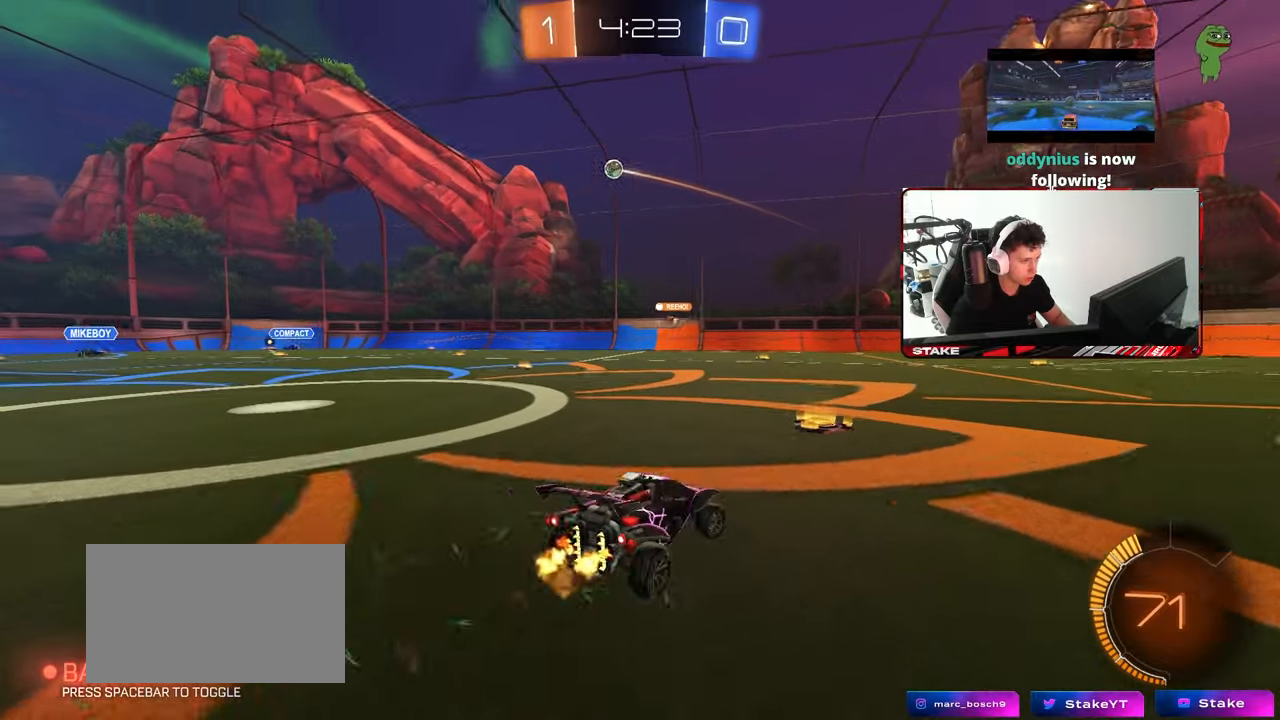
{"keys": ["a", "w"], "mouse": [], "mouse_move": "still", "events": [[67, "d", "up"], [117, "a", "down"]]}
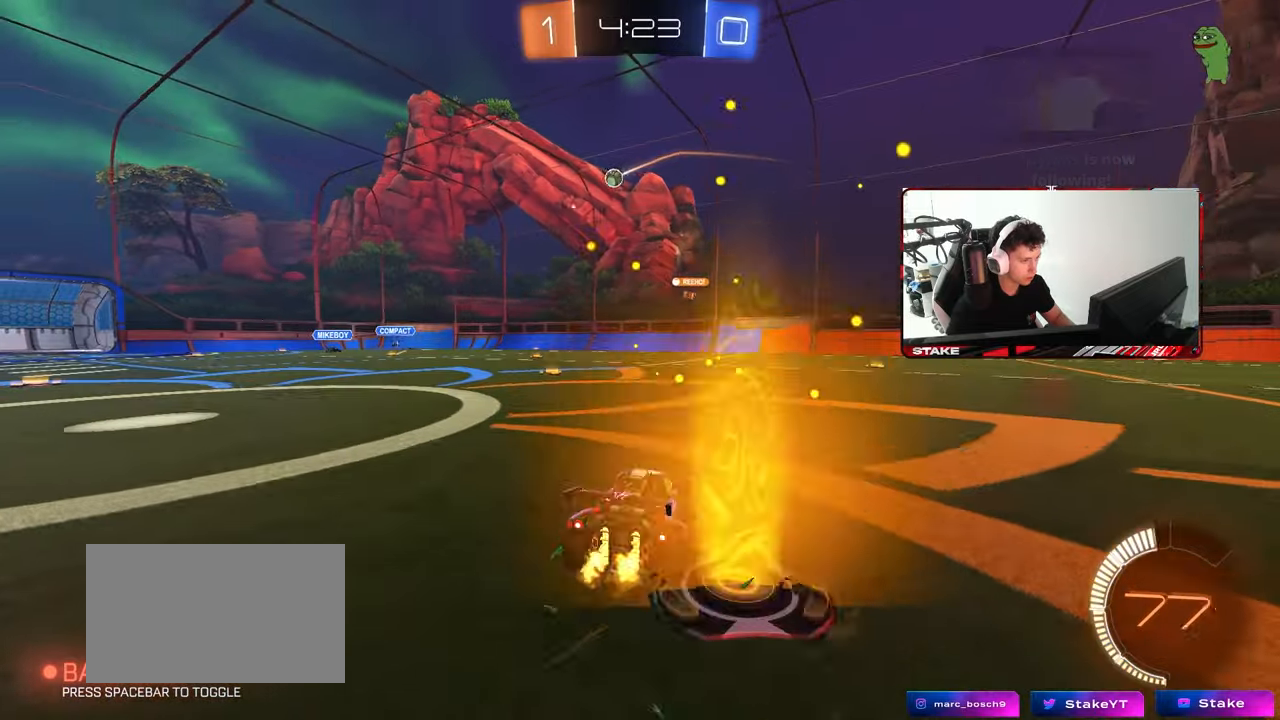
{"keys": ["a", "s", "shift"], "mouse": [], "mouse_move": "still", "events": [[33, "mouse_right", "down"], [83, "mouse_right", "up"], [83, "shift", "down"], [133, "mouse_right", "down"], [183, "w", "up"], [233, "s", "down"], [367, "mouse_right", "up"]]}
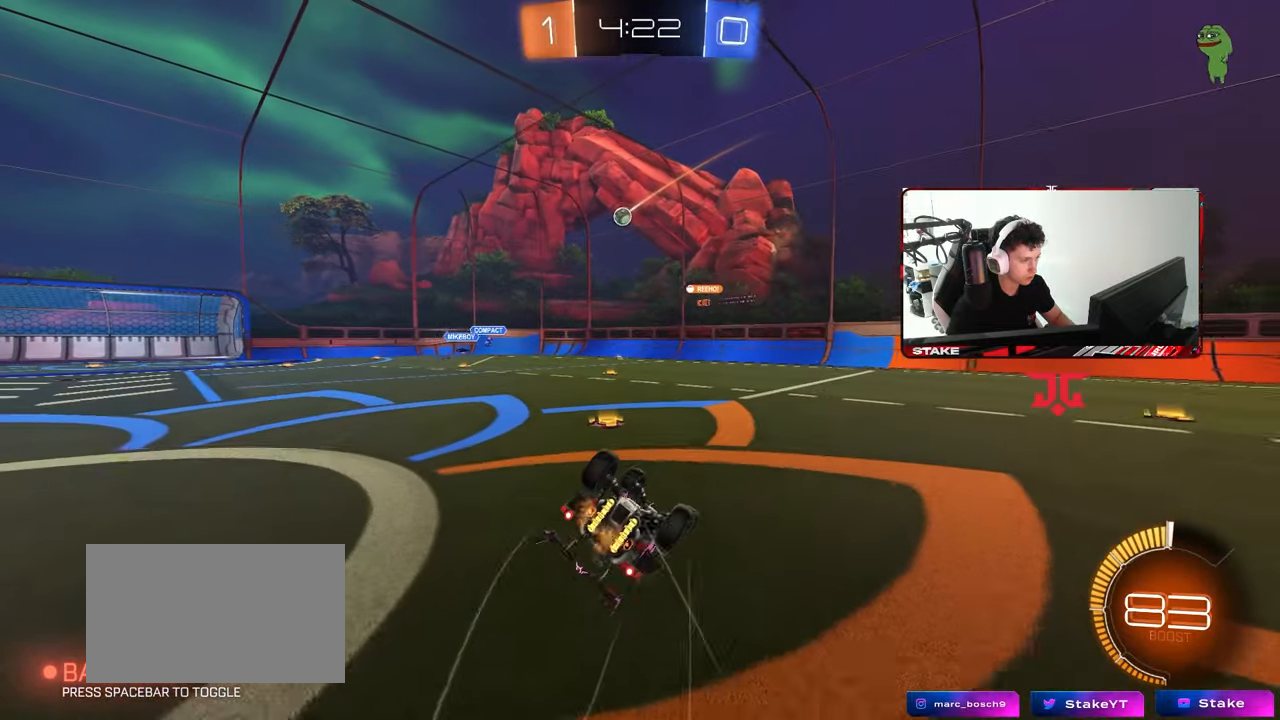
{"keys": [], "mouse": [], "mouse_move": "still", "events": [[17, "s", "up"], [100, "s", "down"], [433, "s", "up"], [483, "a", "up"], [483, "shift", "up"]]}
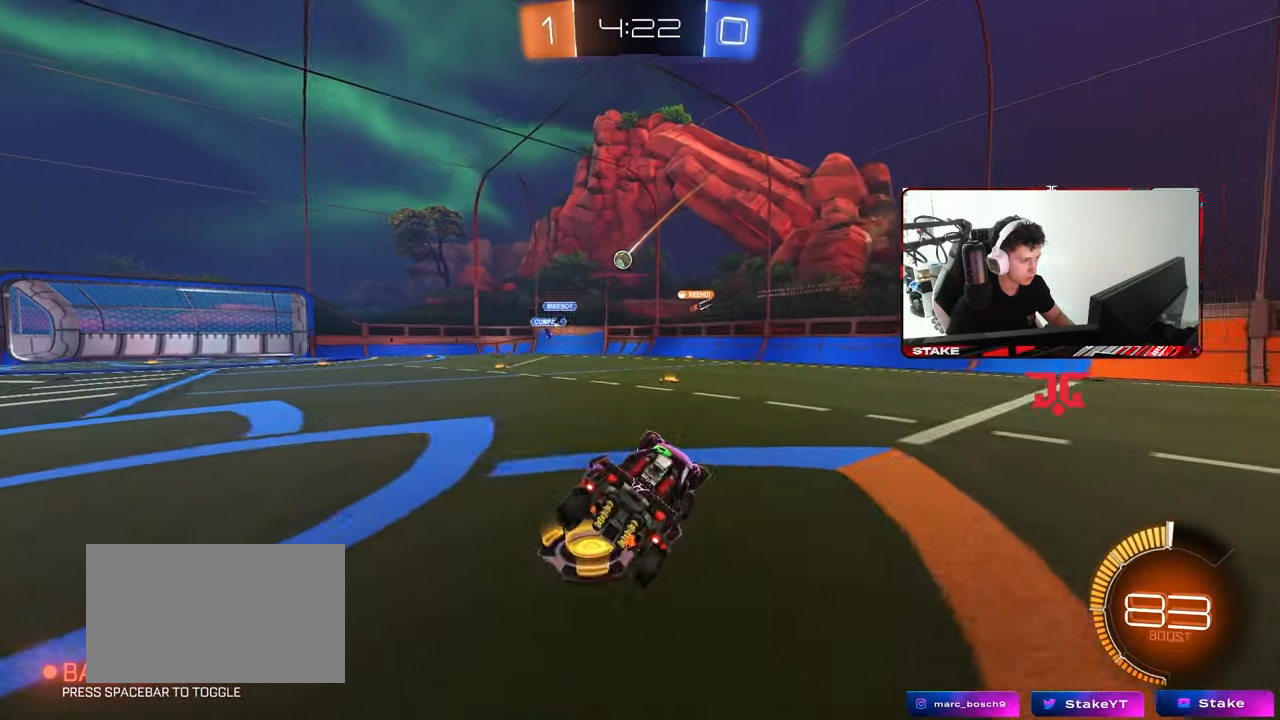
{"keys": ["w"], "mouse": [], "mouse_move": "still", "events": [[33, "d", "down"], [167, "d", "up"], [300, "a", "down"], [350, "w", "down"], [400, "a", "up"]]}
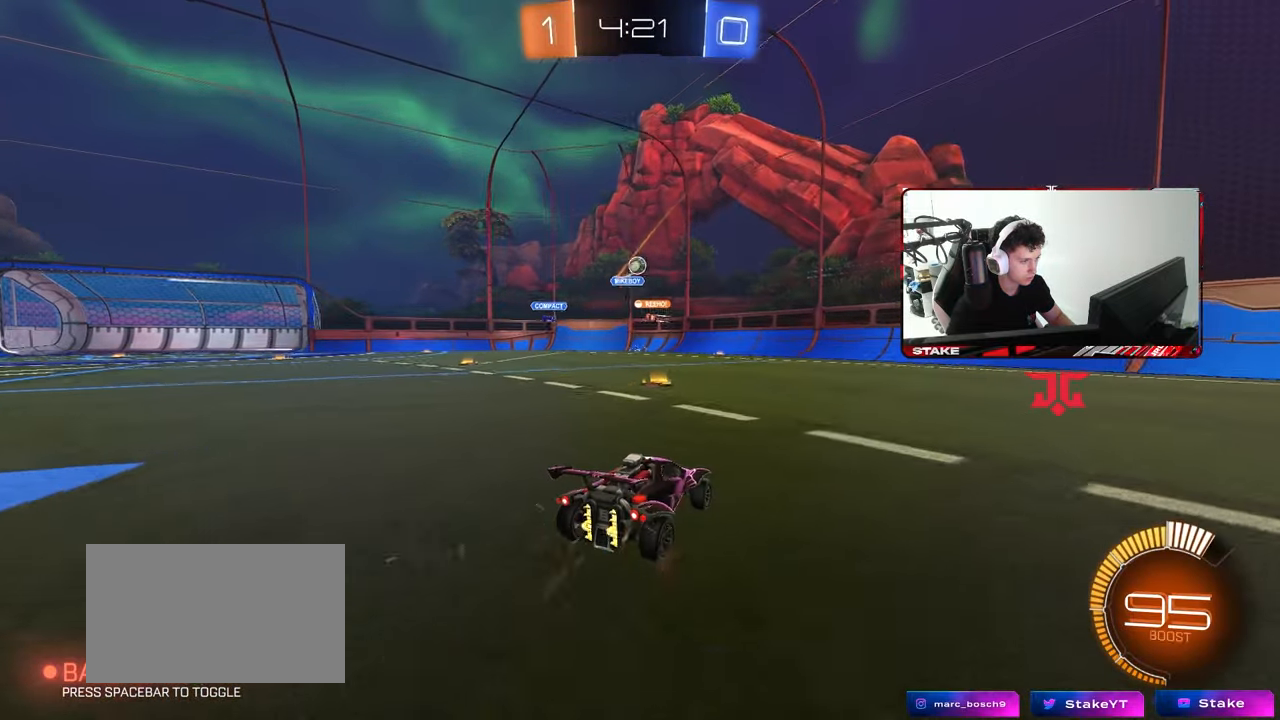
{"keys": ["a", "s"], "mouse": ["right"], "mouse_move": "down", "events": [[83, "a", "down"], [233, "w", "up"], [283, "s", "down"], [367, "a", "up"], [367, "d", "down"], [367, "mouse_right", "down"], [417, "d", "up"], [467, "a", "down"]]}
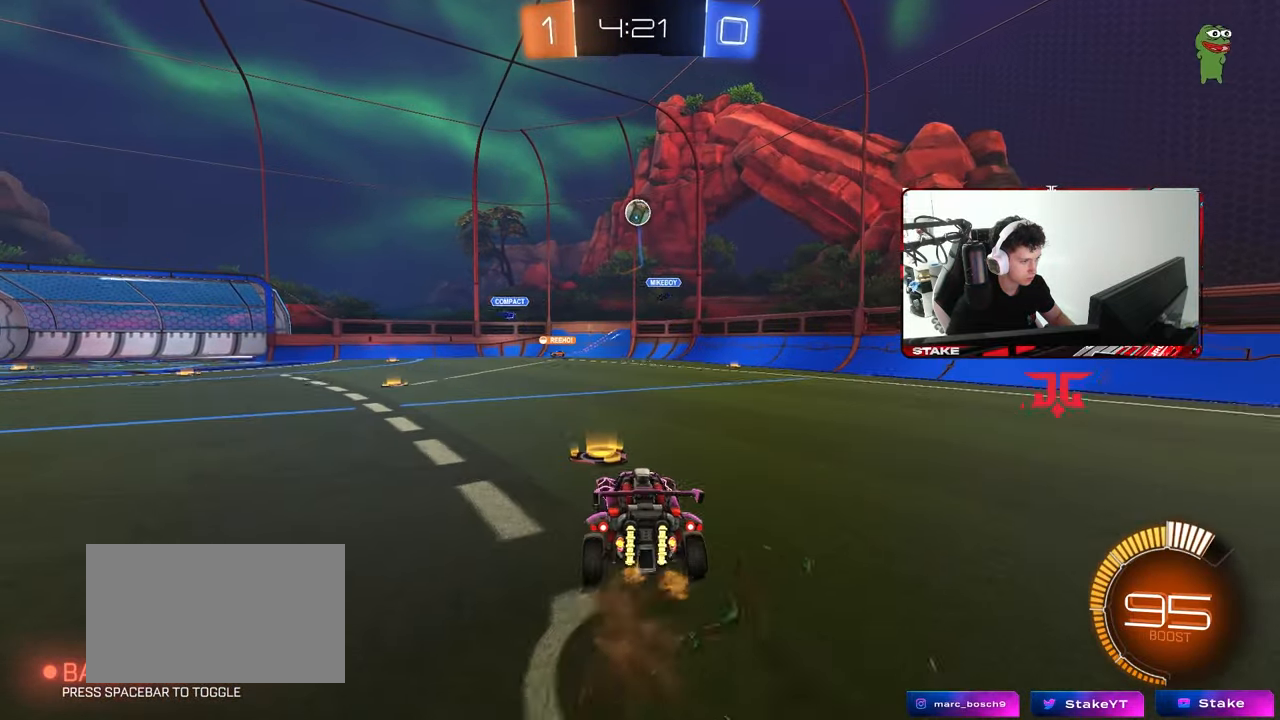
{"keys": [], "mouse": ["left"], "mouse_move": "still", "events": [[100, "a", "up"], [100, "s", "up"], [150, "mouse_right", "up"], [200, "mouse_right", "down"], [200, "s", "down"], [250, "d", "down"], [300, "a", "down"], [333, "d", "up"], [333, "mouse_left", "down"], [333, "shift", "down"], [383, "s", "up"], [433, "a", "up"], [433, "mouse_right", "up"], [483, "shift", "up"]]}
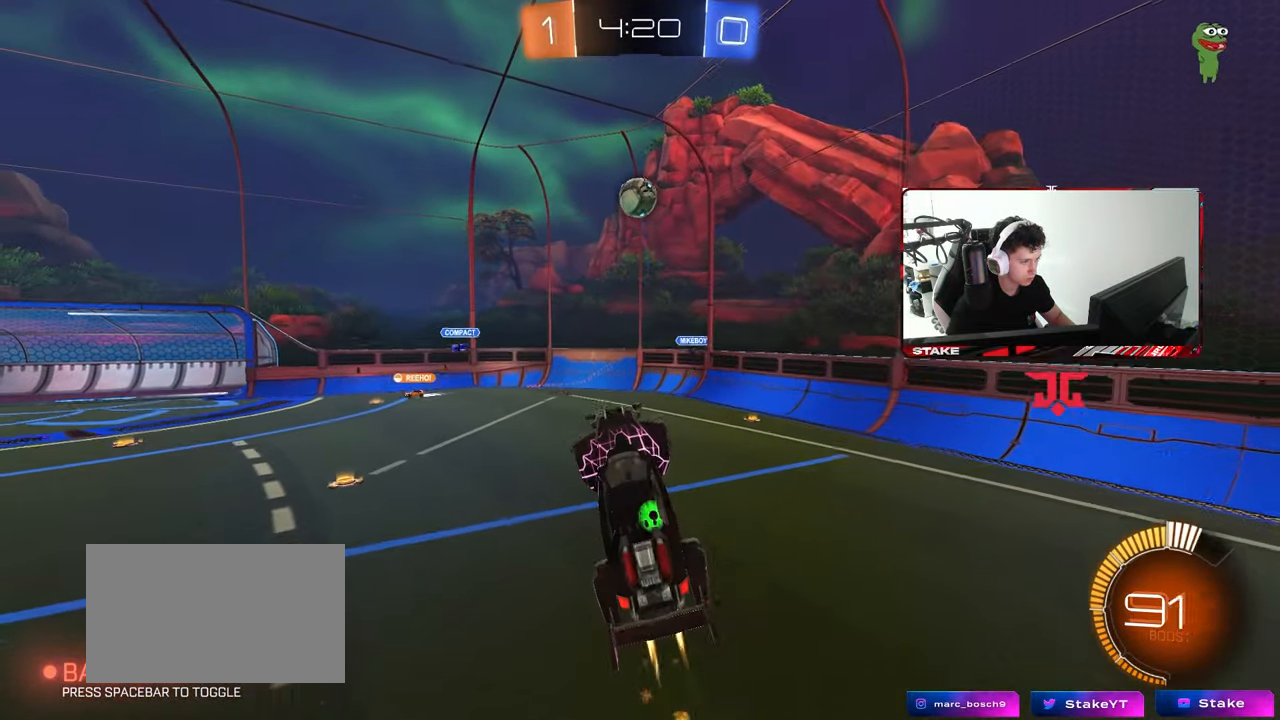
{"keys": ["w"], "mouse": [], "mouse_move": "still", "events": [[33, "w", "down"], [67, "mouse_left", "up"], [217, "w", "up"], [267, "a", "down"], [350, "a", "up"], [350, "w", "down"], [400, "mouse_left", "down"], [500, "mouse_left", "up"]]}
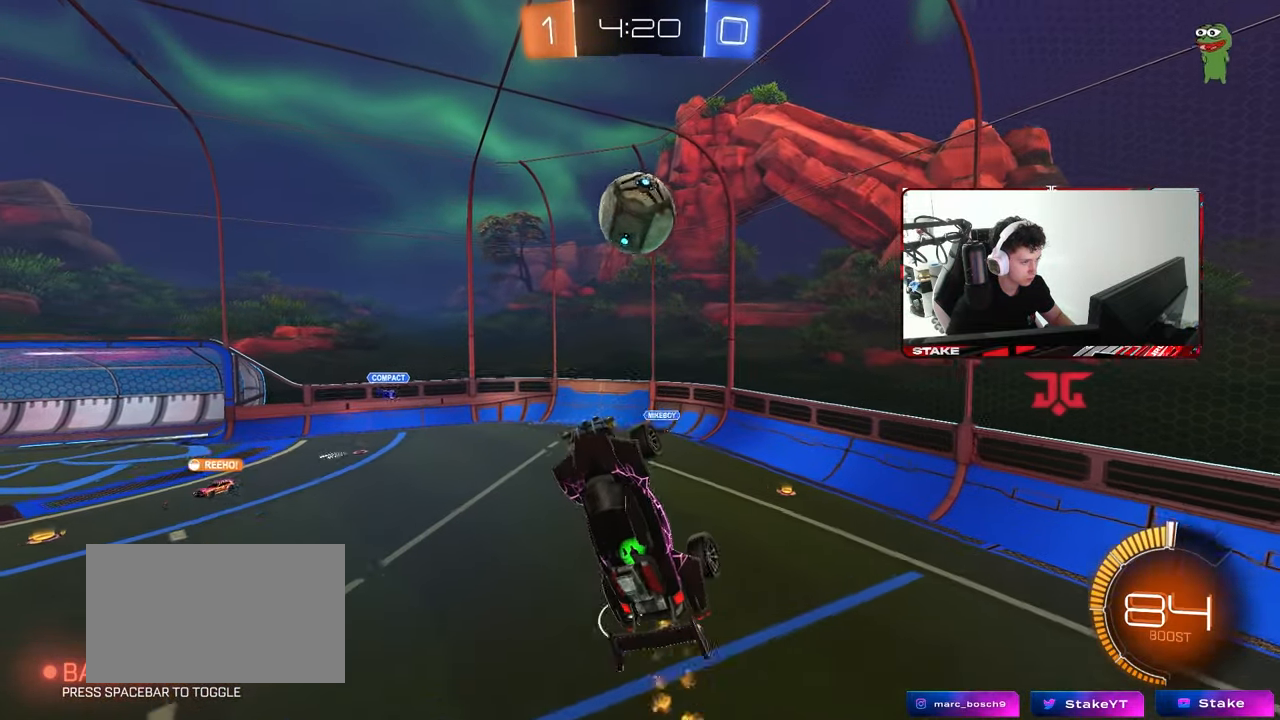
{"keys": ["a", "shift"], "mouse": ["left"], "mouse_move": "still", "events": [[50, "d", "down"], [83, "a", "down"], [83, "d", "up"], [133, "a", "up"], [133, "w", "up"], [233, "a", "down"], [283, "shift", "down"], [317, "mouse_left", "down"]]}
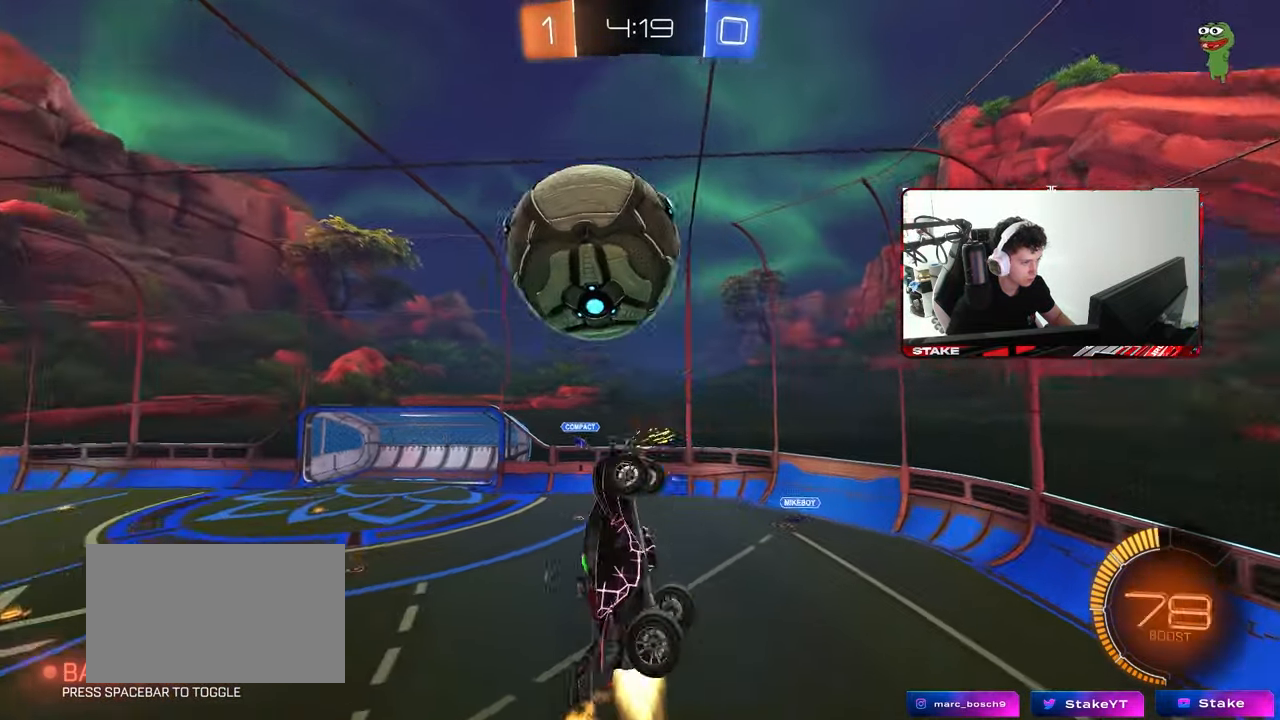
{"keys": ["a", "shift"], "mouse": ["left"], "mouse_move": "still", "events": [[150, "s", "down"], [333, "s", "up"]]}
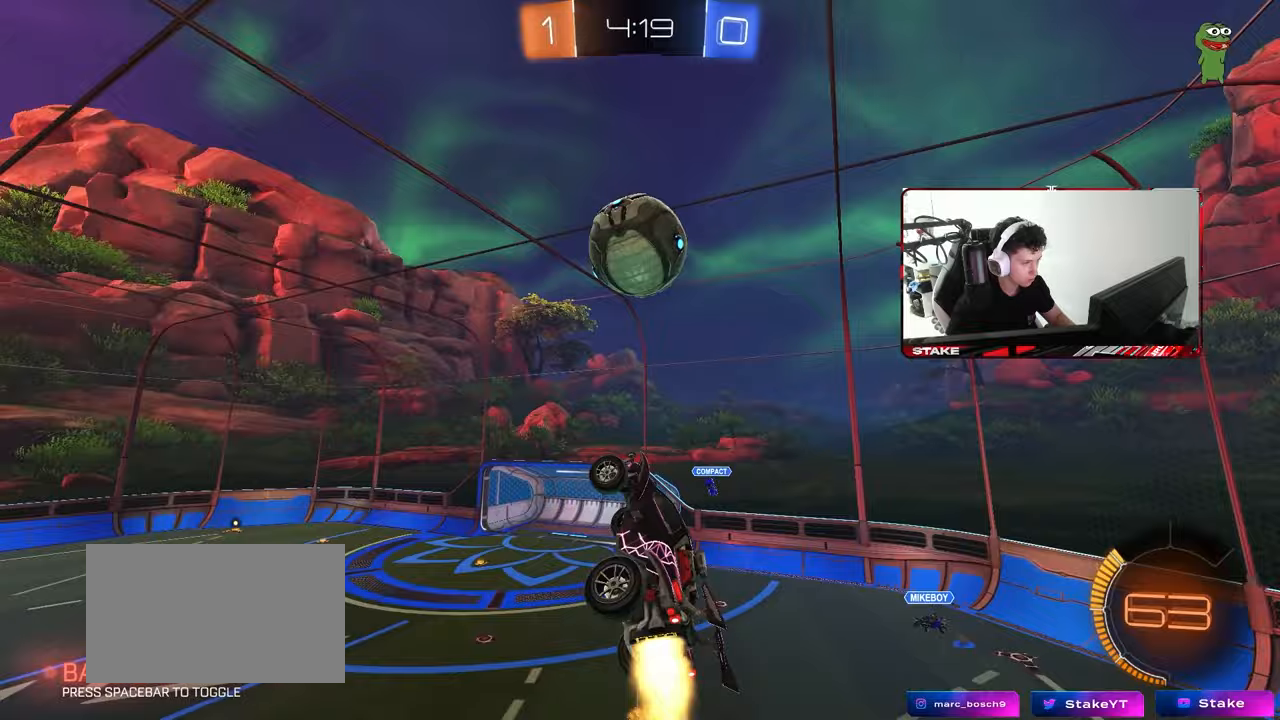
{"keys": ["d"], "mouse": ["left"], "mouse_move": "still", "events": [[17, "w", "down"], [67, "w", "up"], [217, "w", "down"], [300, "w", "up"], [350, "s", "down"], [450, "d", "down"], [450, "shift", "up"], [500, "a", "up"], [500, "s", "up"]]}
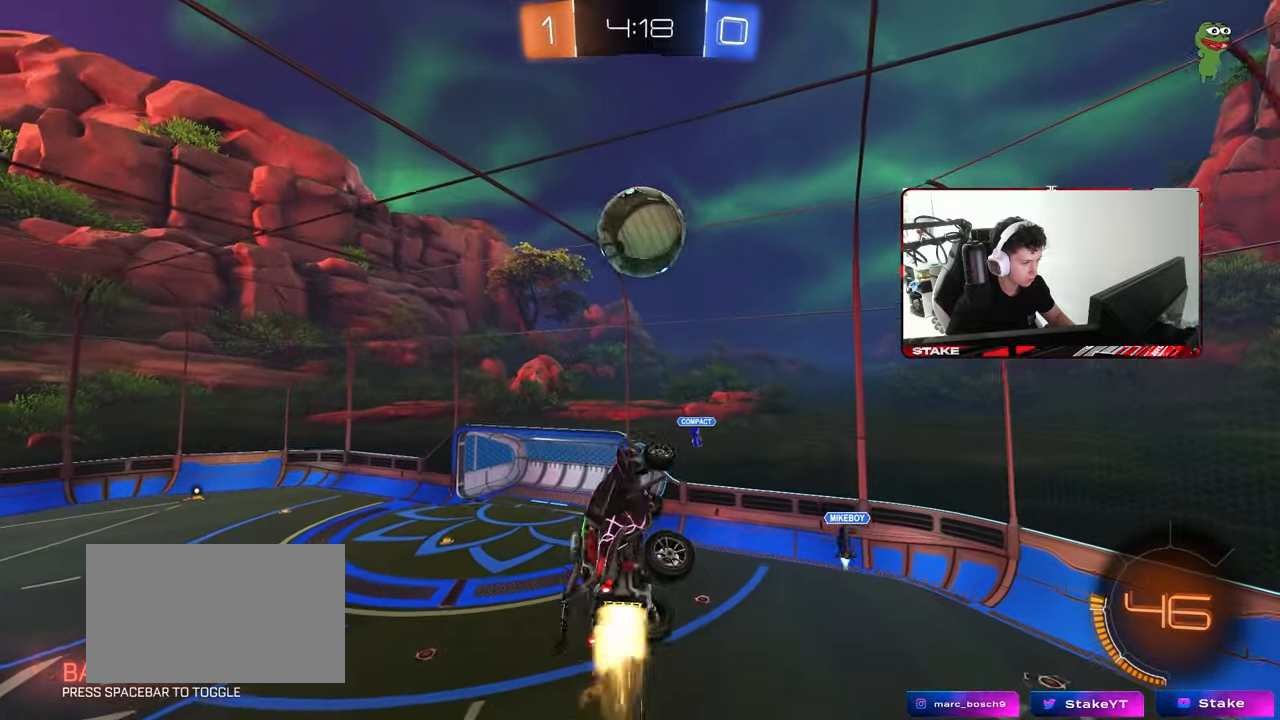
{"keys": [], "mouse": ["left"], "mouse_move": "still", "events": [[83, "shift", "down"], [183, "w", "down"], [267, "a", "down"], [267, "d", "up"], [267, "shift", "up"], [317, "w", "up"], [367, "a", "up"]]}
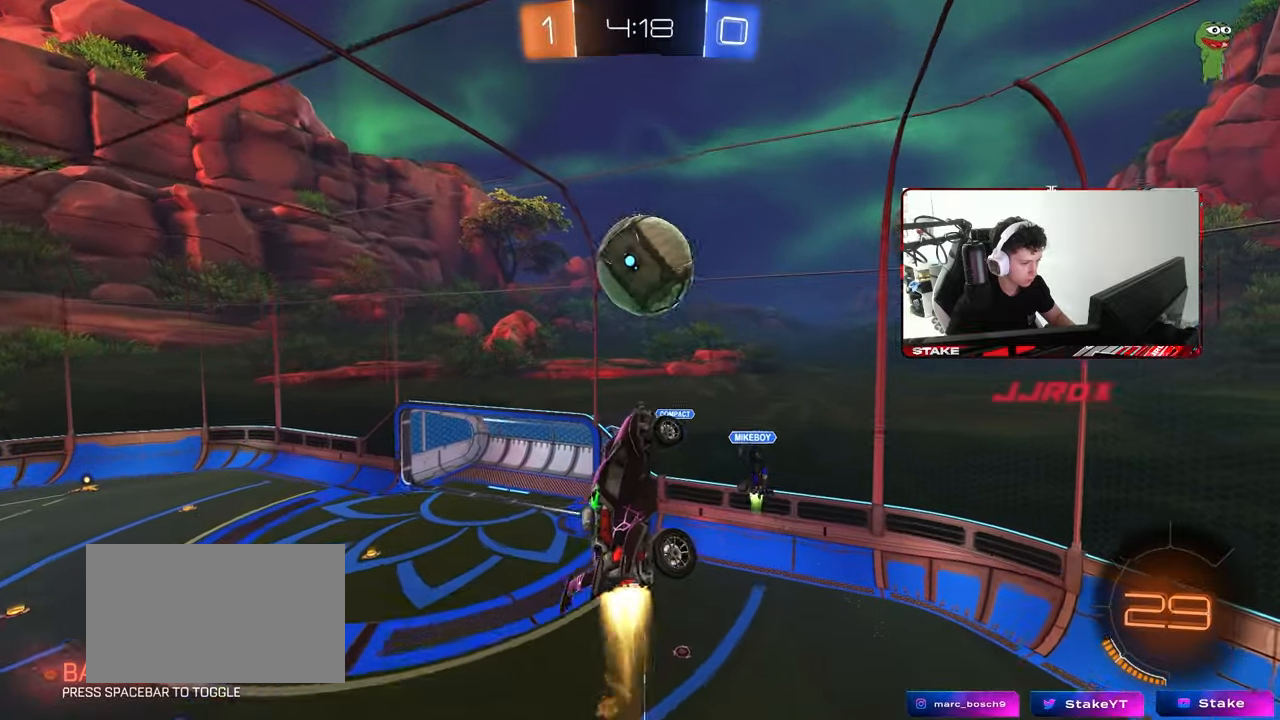
{"keys": ["d"], "mouse": ["left"], "mouse_move": "still", "events": [[50, "a", "down"], [150, "s", "down"], [283, "shift", "down"], [333, "s", "up"], [383, "a", "up"], [383, "d", "down"], [433, "shift", "up"]]}
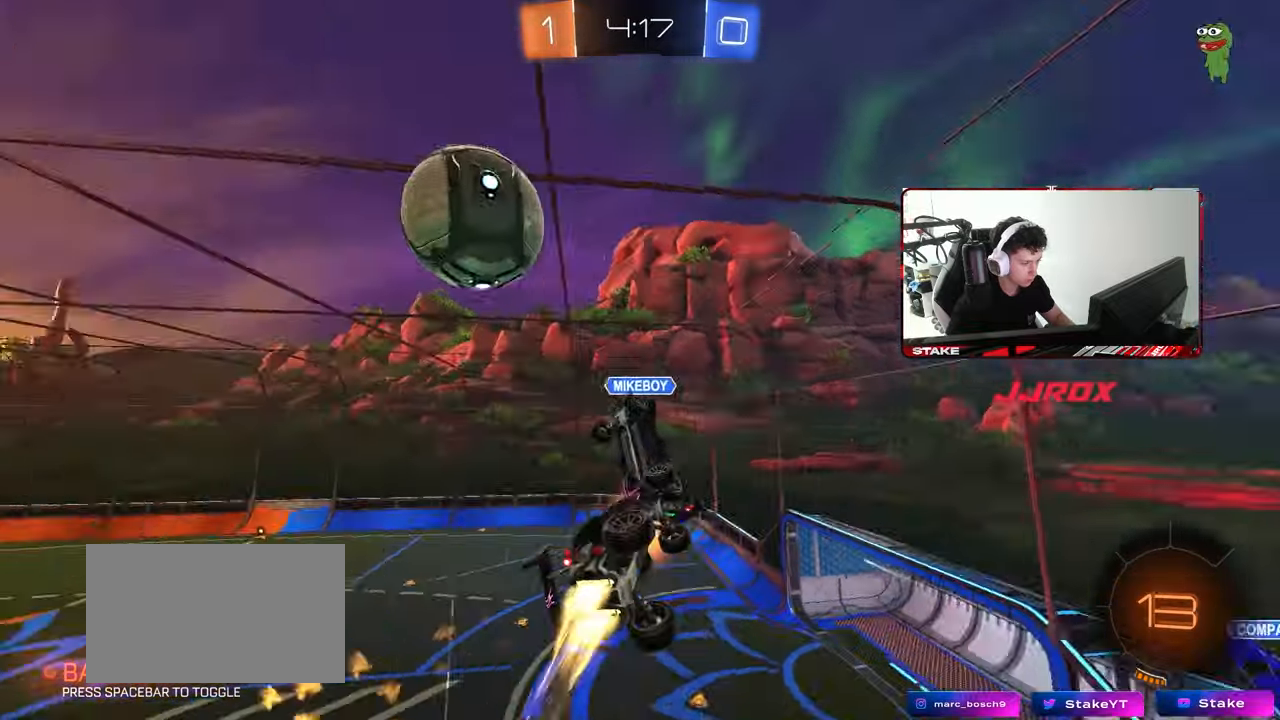
{"keys": ["d", "shift", "w"], "mouse": [], "mouse_move": "still", "events": [[67, "a", "down"], [67, "d", "up"], [117, "s", "down"], [167, "s", "up"], [217, "mouse_left", "up"], [267, "shift", "down"], [300, "w", "down"], [350, "a", "up"], [350, "d", "down"]]}
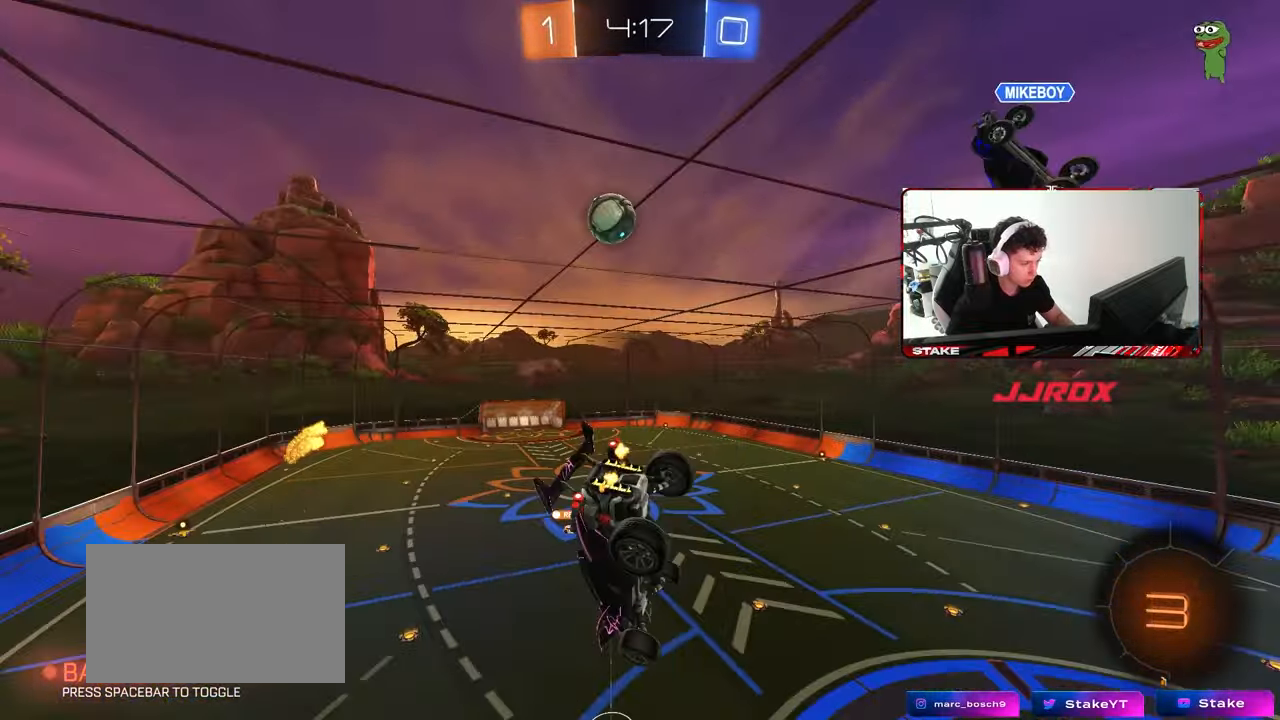
{"keys": ["d", "w"], "mouse": [], "mouse_move": "still", "events": [[50, "w", "up"], [83, "shift", "up"], [417, "w", "down"]]}
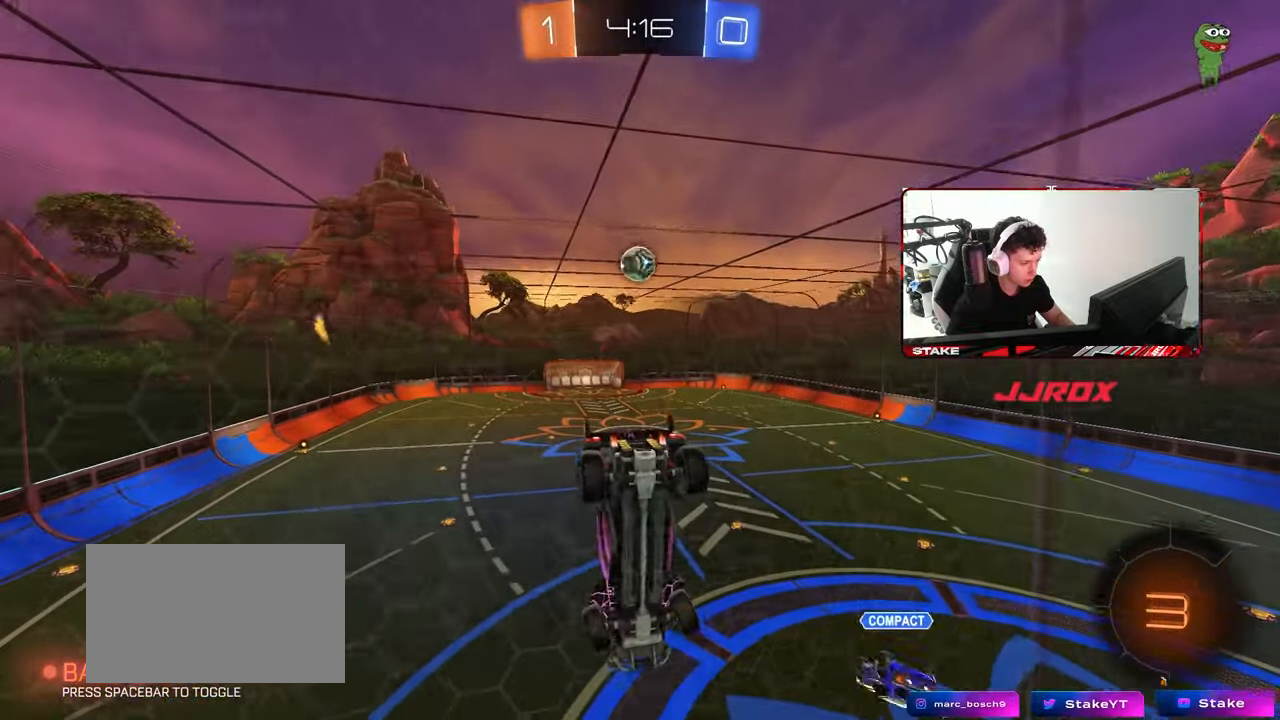
{"keys": [], "mouse": ["left", "right"], "mouse_move": "down", "events": [[383, "a", "down"], [383, "d", "up"], [383, "mouse_left", "down"], [433, "mouse_right", "down"], [433, "w", "up"], [483, "a", "up"]]}
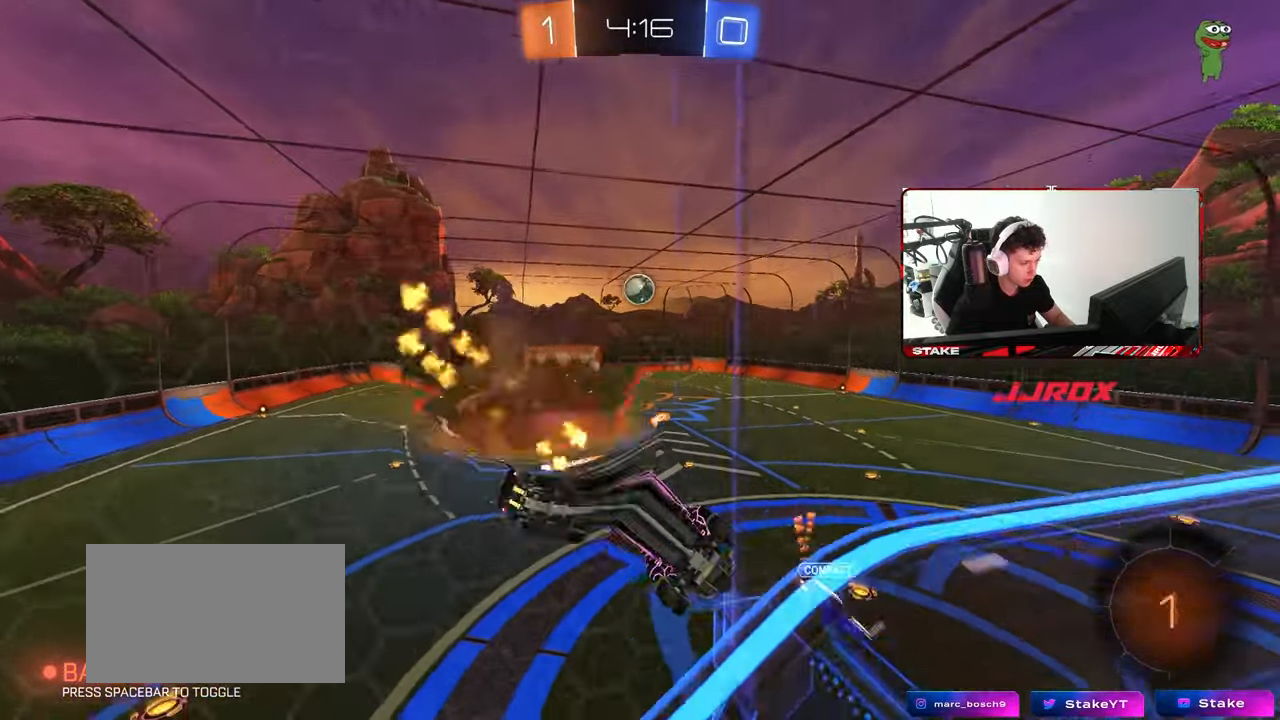
{"keys": ["w"], "mouse": ["left", "right"], "mouse_move": "down-left", "events": [[33, "d", "down"], [33, "s", "down"], [67, "shift", "down"], [167, "mouse_right", "up"], [267, "shift", "up"], [317, "s", "up"], [350, "d", "up"], [400, "w", "down"], [450, "mouse_right", "down"]]}
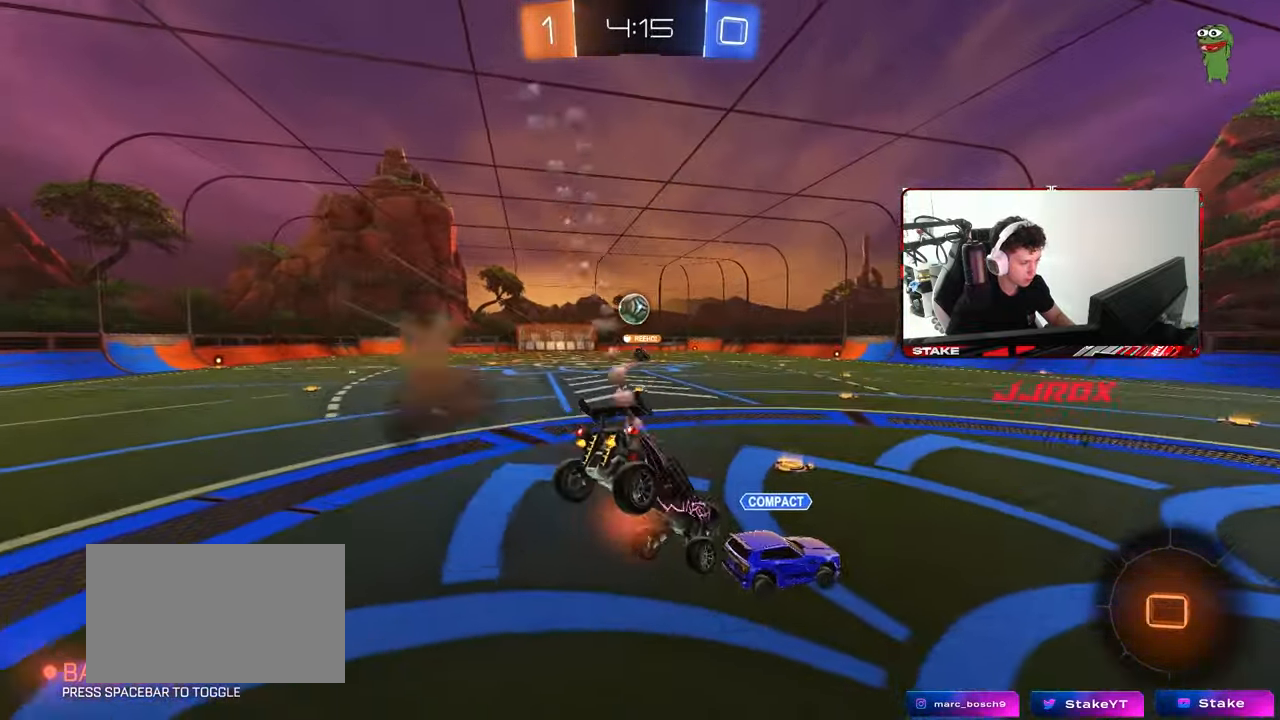
{"keys": [], "mouse": [], "mouse_move": "still", "events": [[83, "mouse_left", "up"], [133, "mouse_right", "up"], [233, "w", "up"]]}
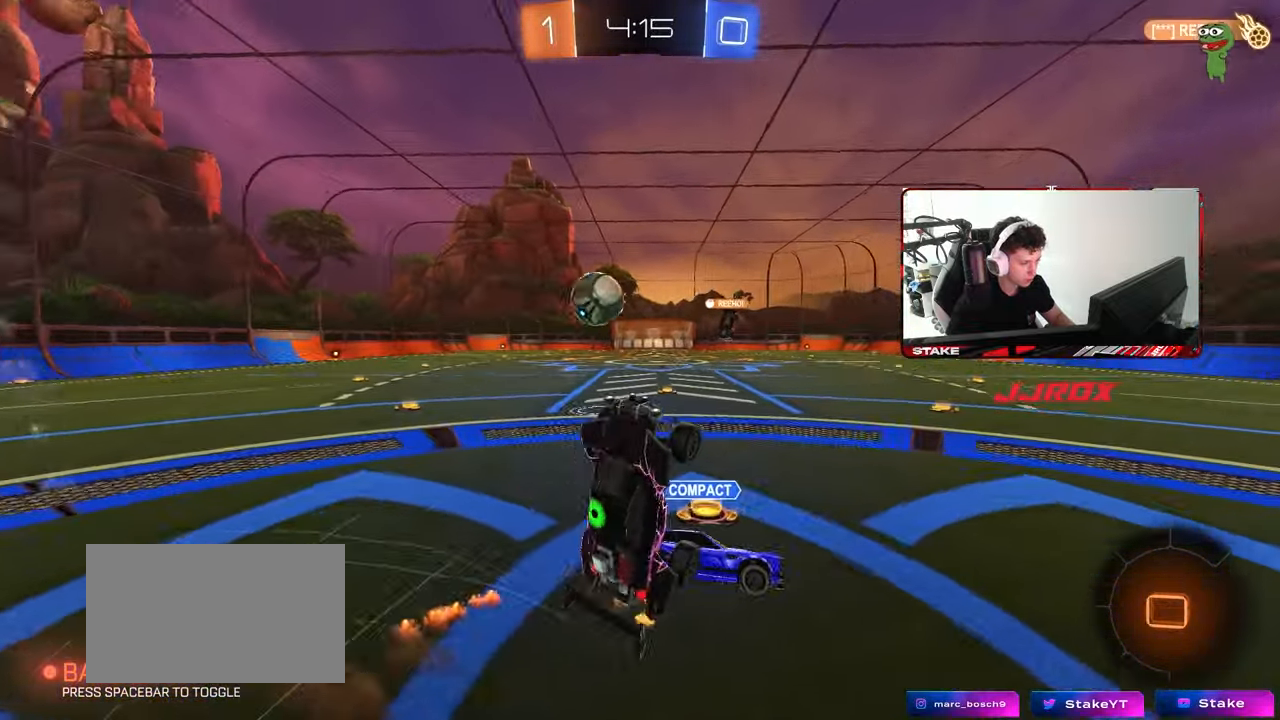
{"keys": [], "mouse": [], "mouse_move": "still", "events": []}
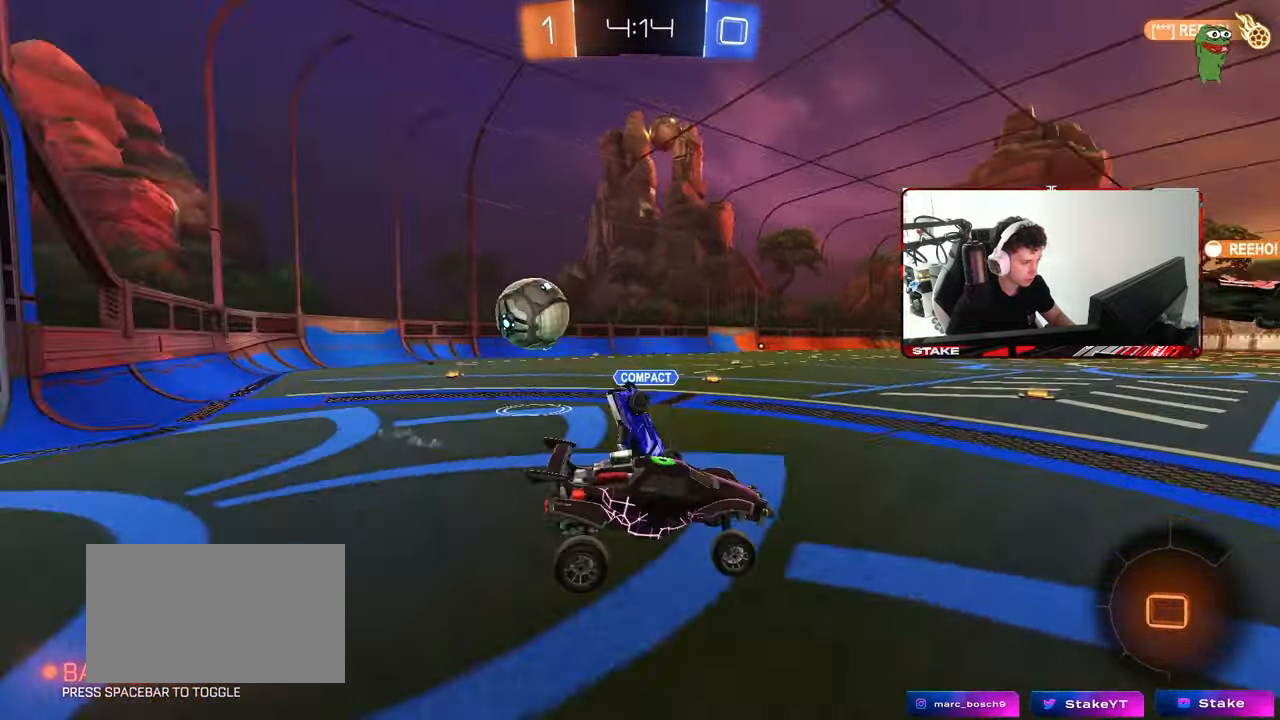
{"keys": ["w"], "mouse": [], "mouse_move": "still", "events": [[217, "a", "down"], [217, "w", "down"], [450, "a", "up"]]}
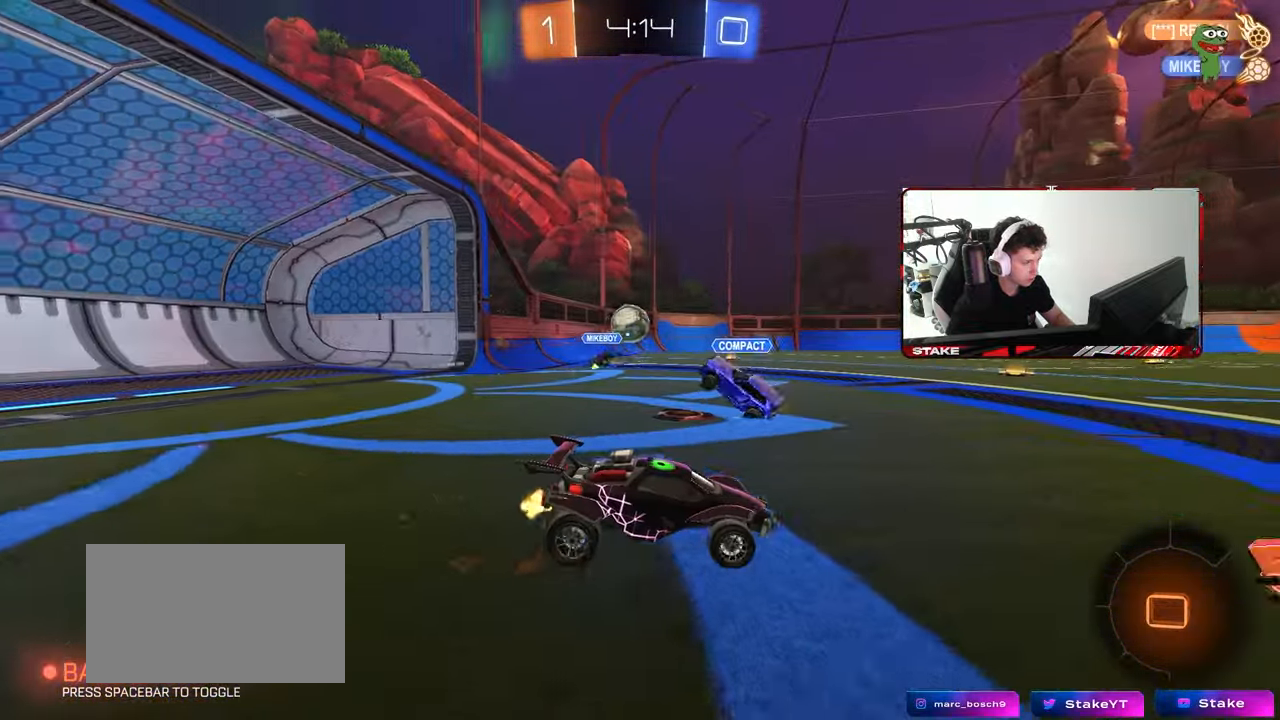
{"keys": ["w"], "mouse": [], "mouse_move": "still", "events": [[83, "space", "down"], [283, "space", "up"]]}
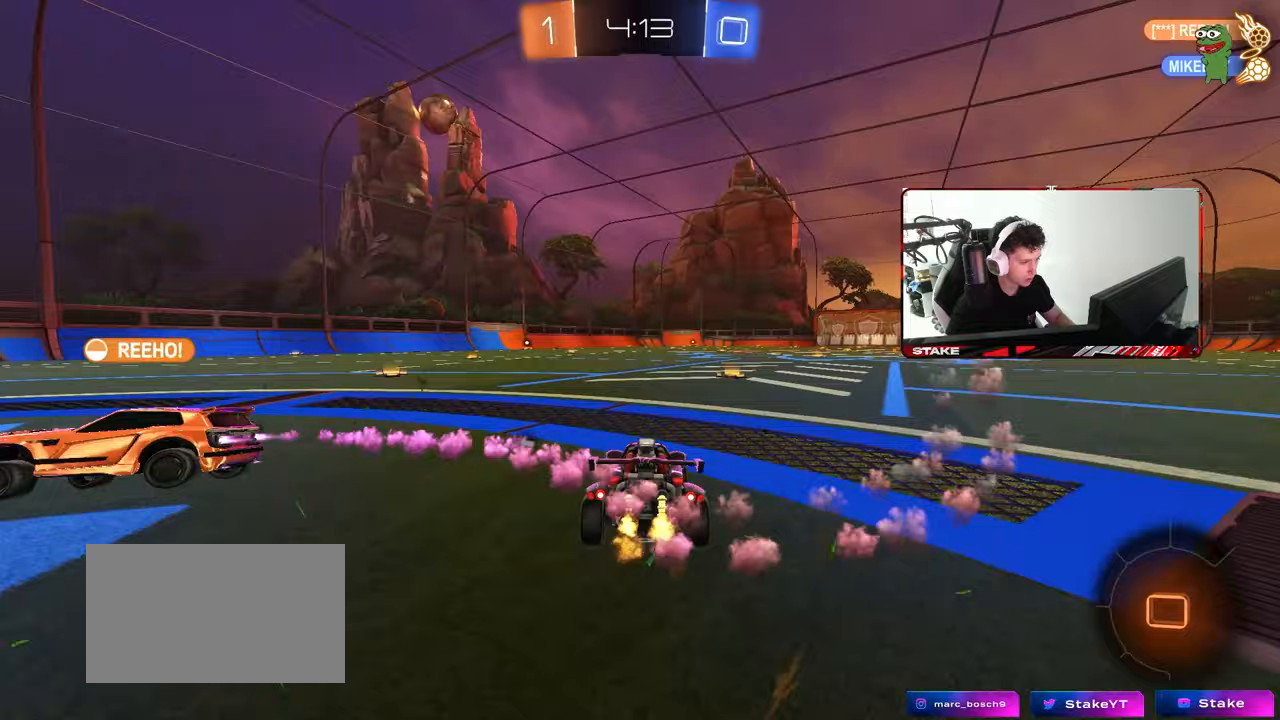
{"keys": ["d", "space", "w"], "mouse": ["left", "right"], "mouse_move": "still", "events": [[17, "d", "down"], [100, "d", "up"], [383, "a", "down"], [383, "mouse_left", "down"], [383, "space", "down"], [433, "mouse_right", "down"], [483, "a", "up"], [483, "d", "down"]]}
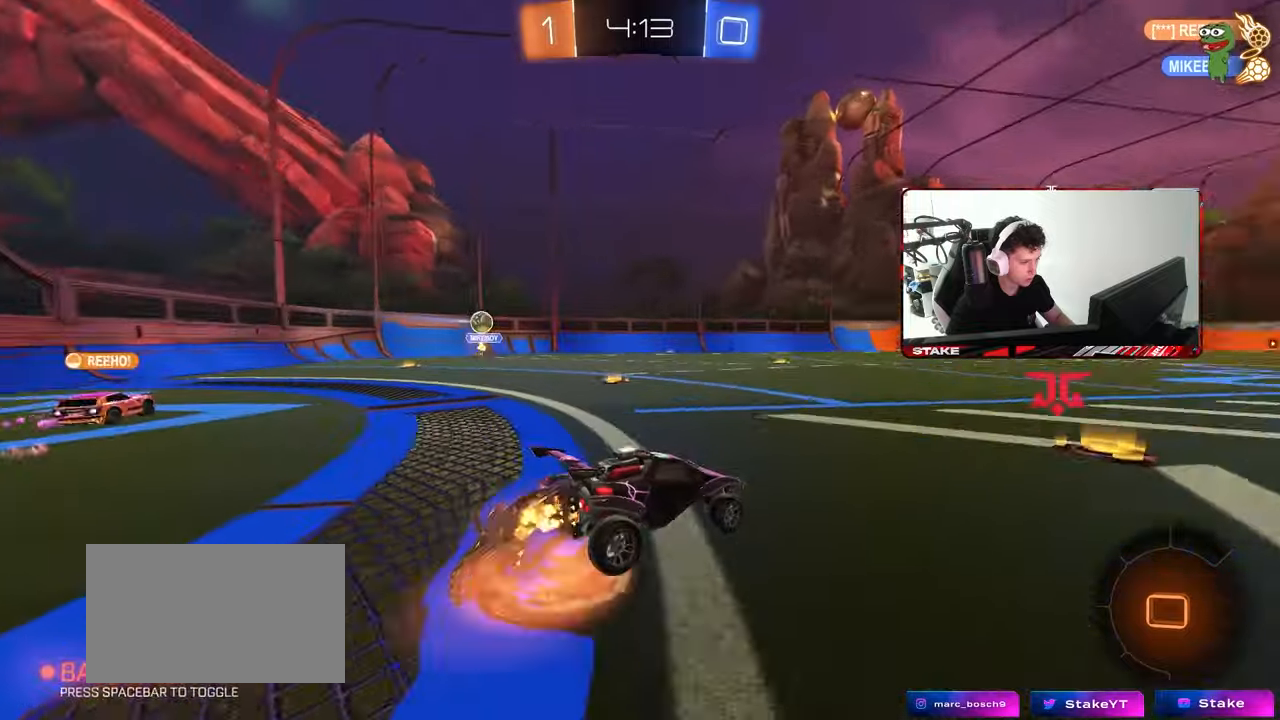
{"keys": ["d", "shift", "space"], "mouse": [], "mouse_move": "still", "events": [[33, "mouse_right", "up"], [33, "shift", "down"], [33, "space", "up"], [67, "mouse_right", "down"], [117, "s", "down"], [117, "w", "up"], [217, "mouse_left", "up"], [267, "mouse_right", "up"], [450, "space", "down"], [500, "s", "up"]]}
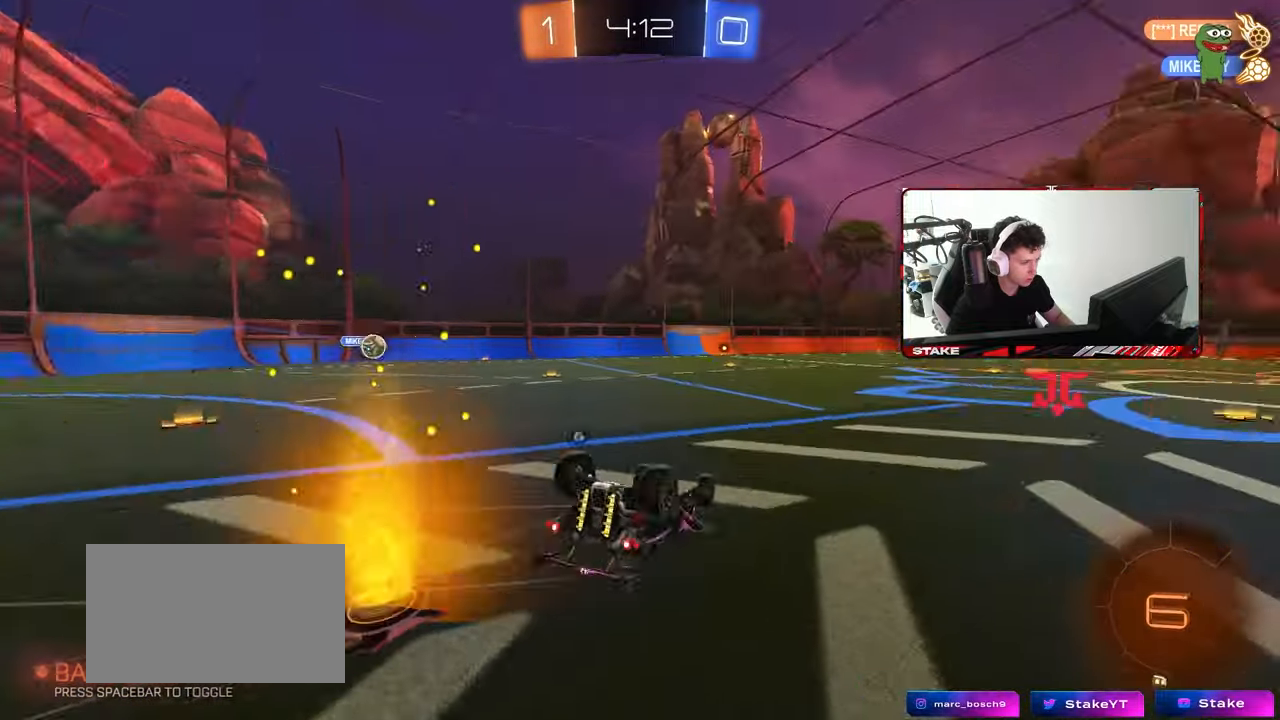
{"keys": [], "mouse": ["left"], "mouse_move": "still", "events": [[133, "s", "down"], [133, "space", "up"], [317, "s", "up"], [317, "shift", "up"], [367, "d", "up"], [367, "mouse_left", "down"]]}
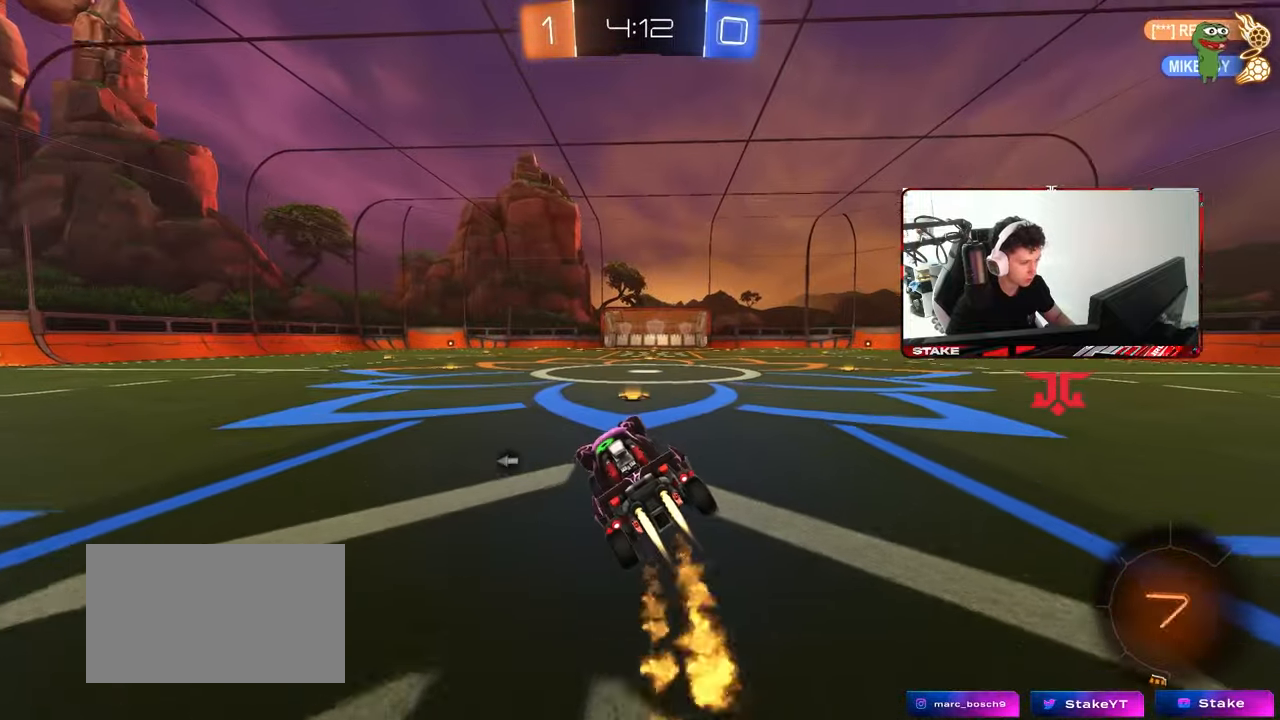
{"keys": ["d", "s", "shift"], "mouse": ["right"], "mouse_move": "still", "events": [[83, "mouse_left", "up"], [200, "a", "down"], [200, "w", "down"], [250, "space", "down"], [300, "a", "up"], [300, "mouse_right", "down"], [333, "d", "down"], [333, "shift", "down"], [383, "mouse_right", "up"], [383, "space", "up"], [433, "mouse_right", "down"], [433, "s", "down"], [433, "w", "up"]]}
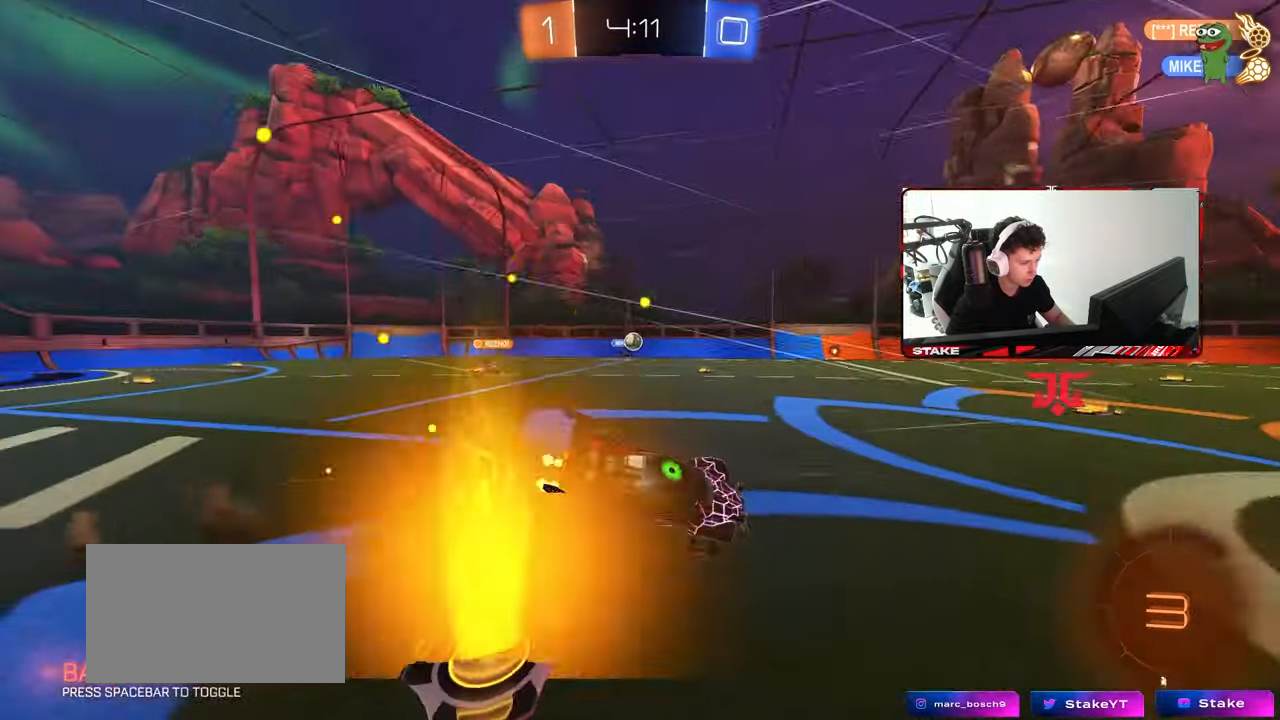
{"keys": ["d", "s", "shift"], "mouse": [], "mouse_move": "still", "events": [[117, "mouse_right", "up"], [300, "s", "up"], [400, "s", "down"]]}
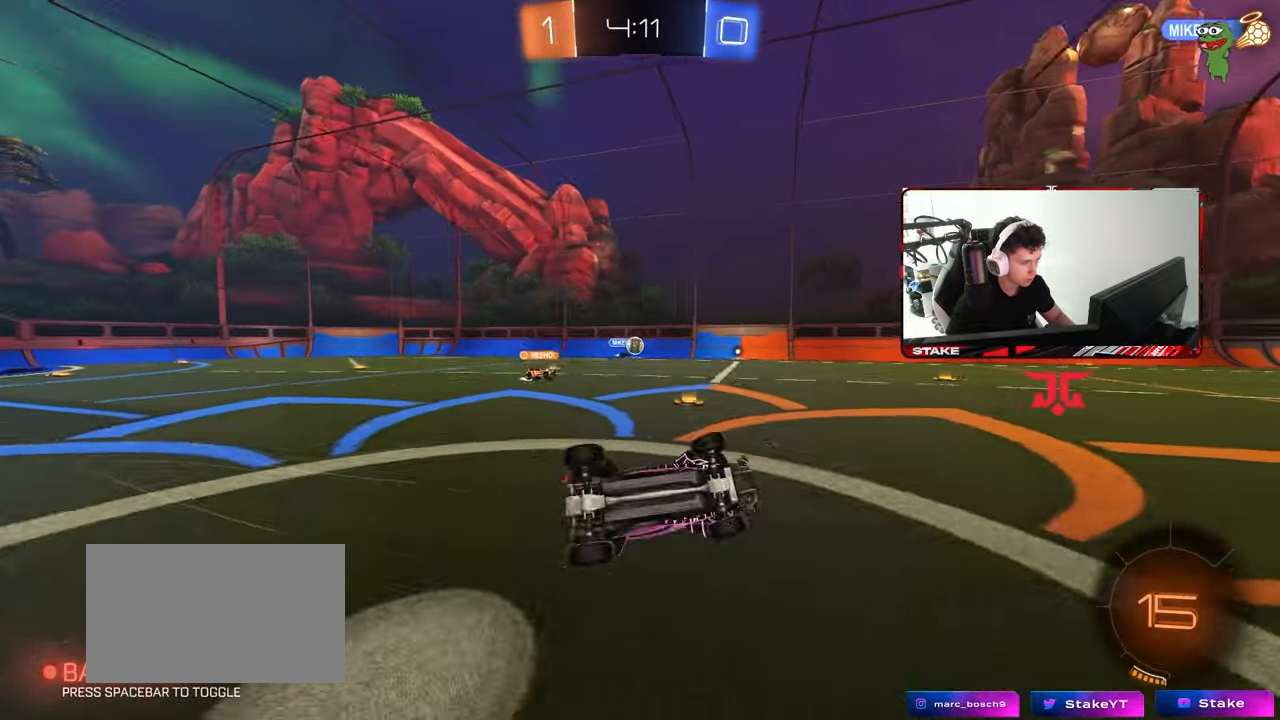
{"keys": ["d", "w"], "mouse": [], "mouse_move": "still", "events": [[133, "shift", "up"], [183, "s", "up"], [283, "d", "up"], [317, "w", "down"], [417, "d", "down"]]}
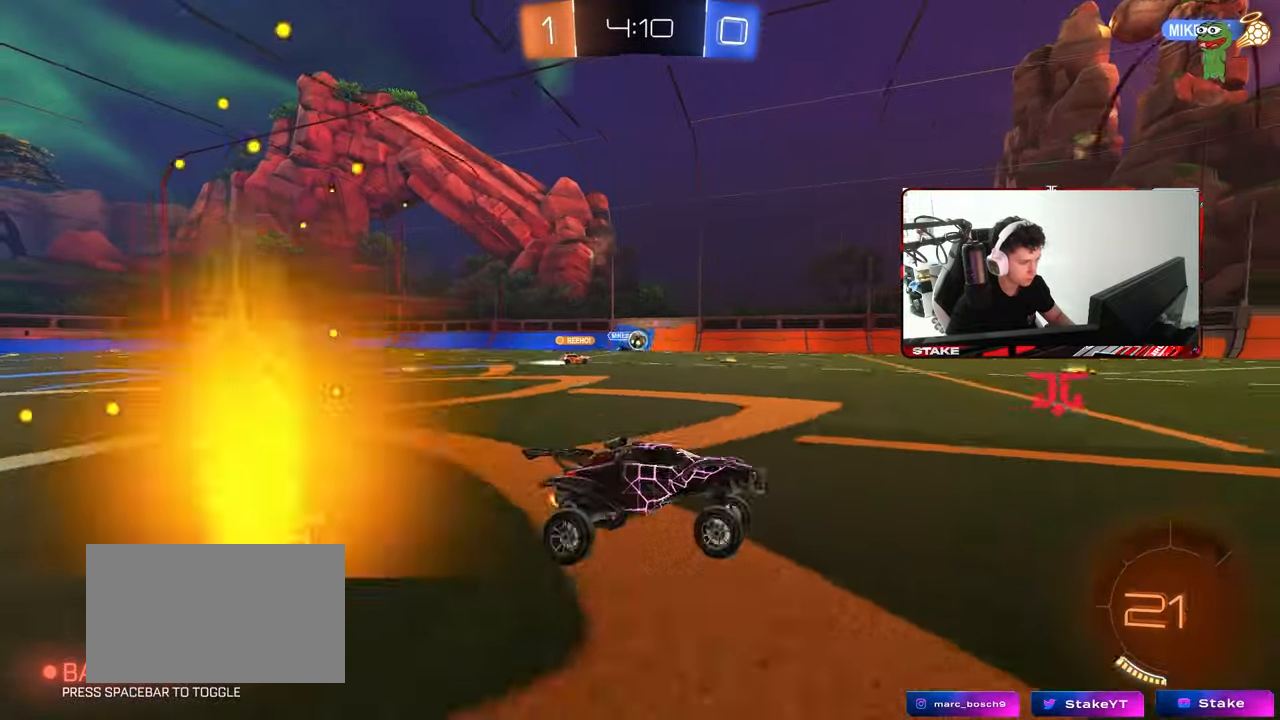
{"keys": ["d", "w"], "mouse": [], "mouse_move": "still", "events": [[50, "d", "up"], [250, "d", "down"], [333, "d", "up"], [483, "d", "down"]]}